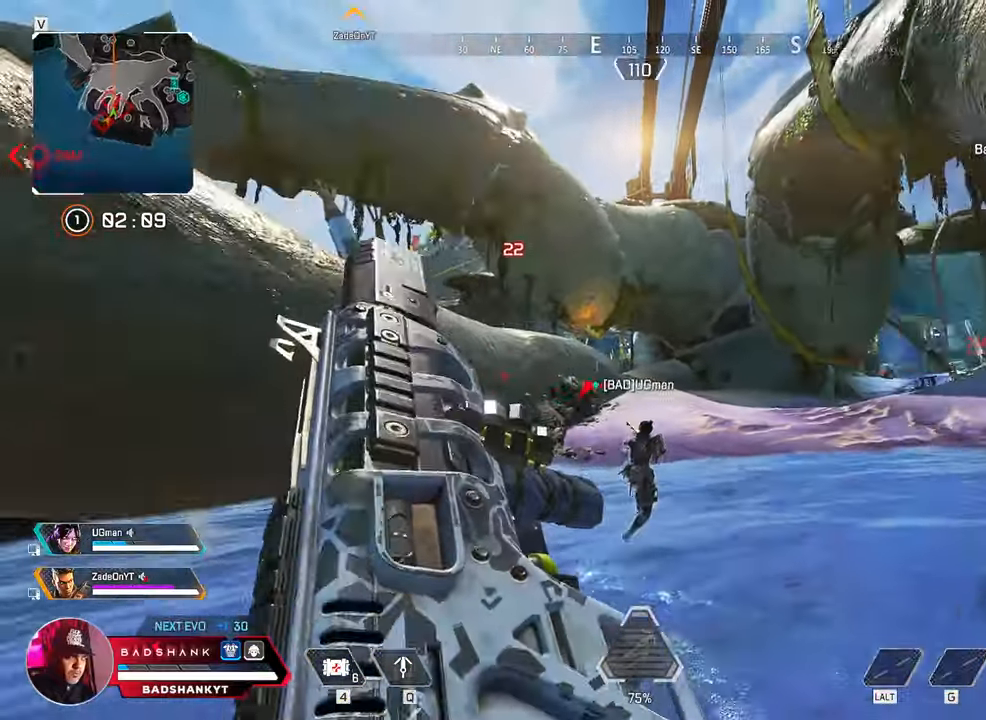
Gameplay with keyboard and mouse; each line is a JSON object with the keys and mouse buttons held at the frame after it. "events" lists presses ("down") and releases ("up") of "1", "2", "3", "4", "5", "a", "alt", "b", "c", "ctrl", "d", "e", "f", "g", "q", "r", "s", "shift", "space", "t", "tab", "tilde", "v", "w", "x", "z", "mouse_left", "mouse_wheel", "mouse_right", "mouse_mb4" and "mouse_mb5" between this image and that frame as [ms after this image, input, new state], when the widget could be followed in between. "mouse_left", "mouse_wheel", "mouse_right", "mouse_mb4", "mouse_mb5" = the "left", "wheel", "right", "mb4", "mb5" buttons of the "mouse" list. No other keys are recorded. "wheel" means that the mouse wheel is clicked or scrolled. Mouse movement is not recorded.
{"keys": ["ctrl", "d", "w"], "mouse": [], "events": [[150, "ctrl", "down"], [467, "d", "down"]]}
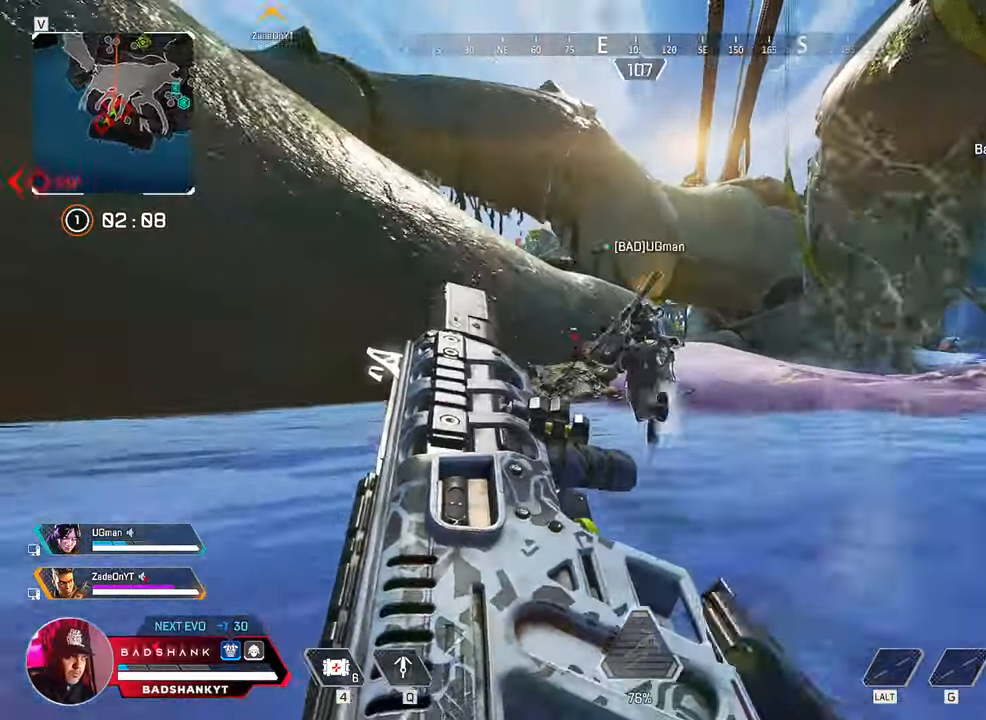
{"keys": ["d", "w"], "mouse": [], "events": [[117, "ctrl", "up"]]}
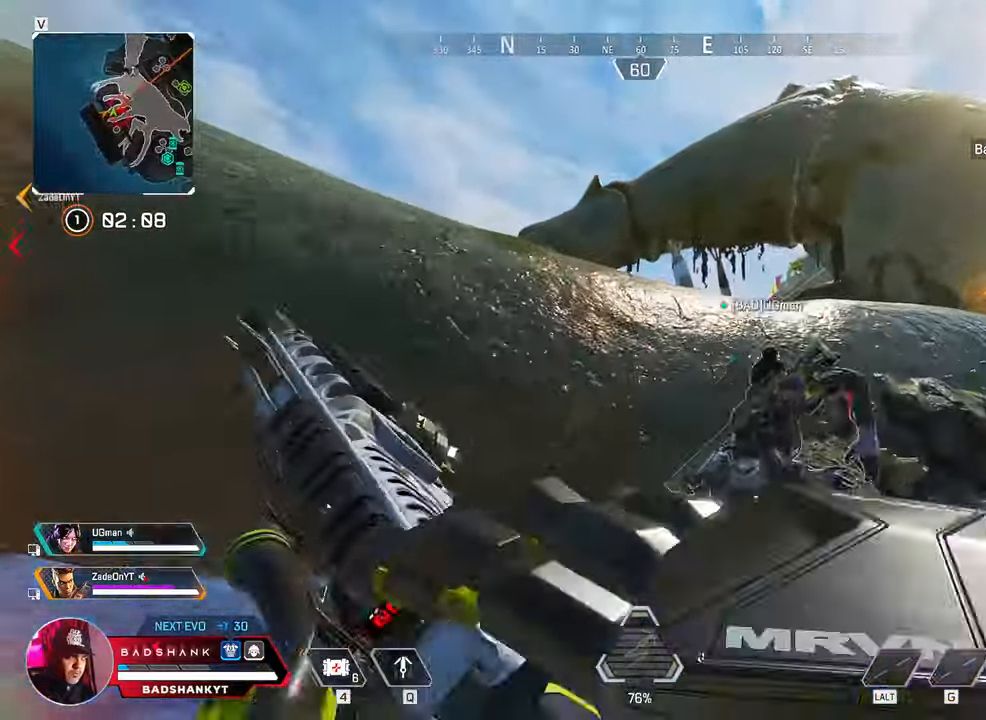
{"keys": ["q", "space", "w"], "mouse": [], "events": [[33, "q", "down"], [183, "space", "down"], [317, "d", "up"]]}
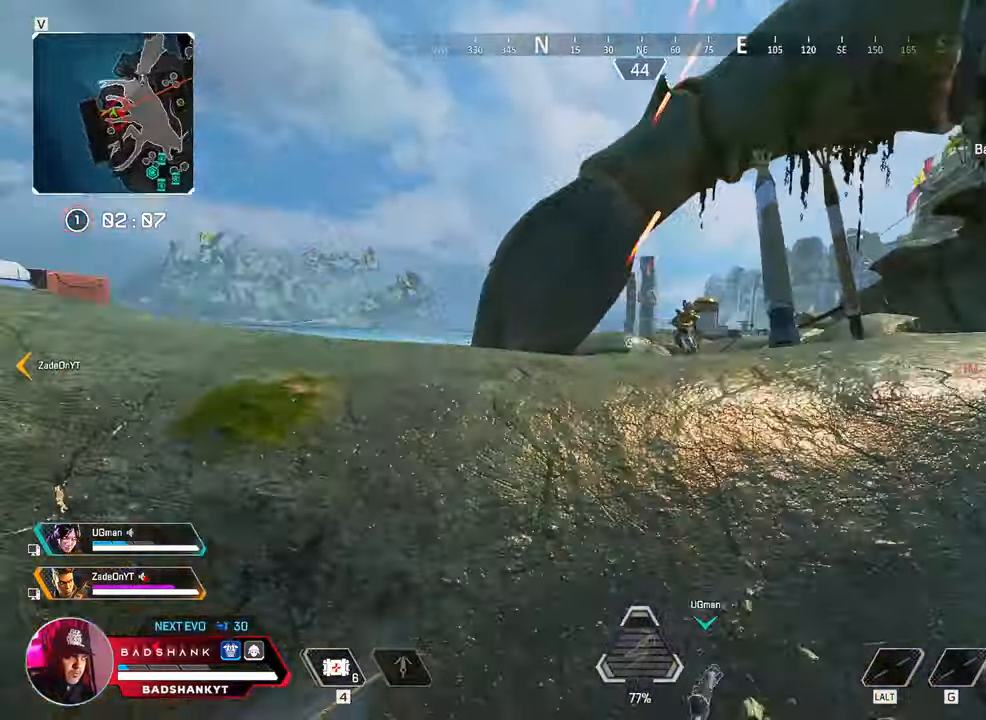
{"keys": [], "mouse": [], "events": [[200, "ctrl", "down"], [283, "q", "up"], [283, "space", "up"], [333, "ctrl", "up"], [383, "w", "up"]]}
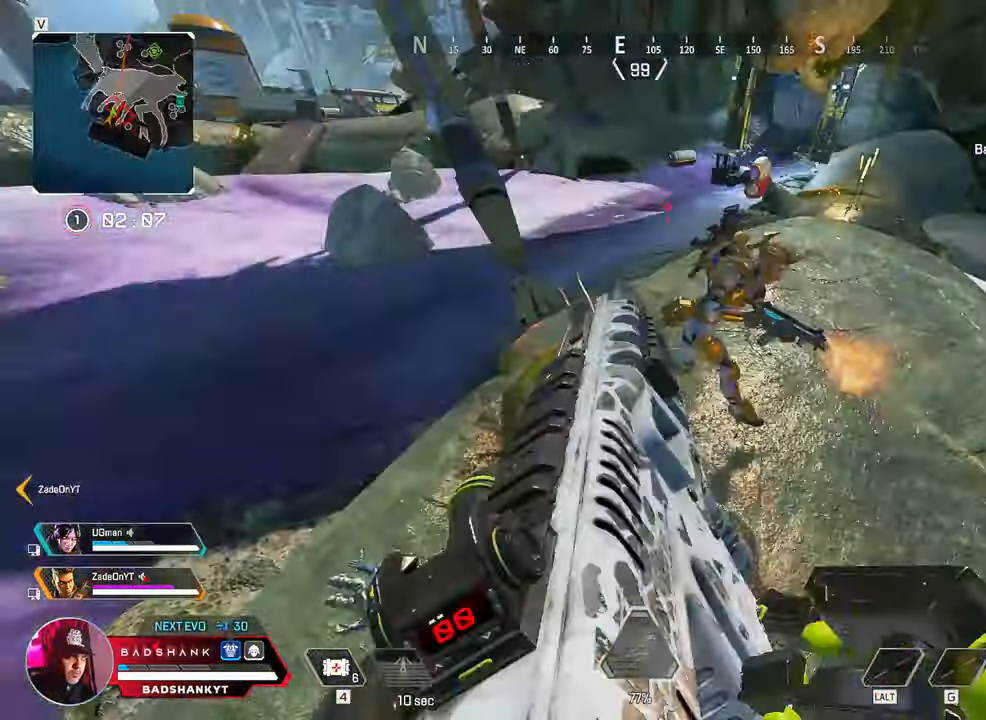
{"keys": ["d"], "mouse": ["left"], "events": [[67, "d", "down"], [117, "mouse_left", "down"], [217, "w", "down"], [500, "w", "up"]]}
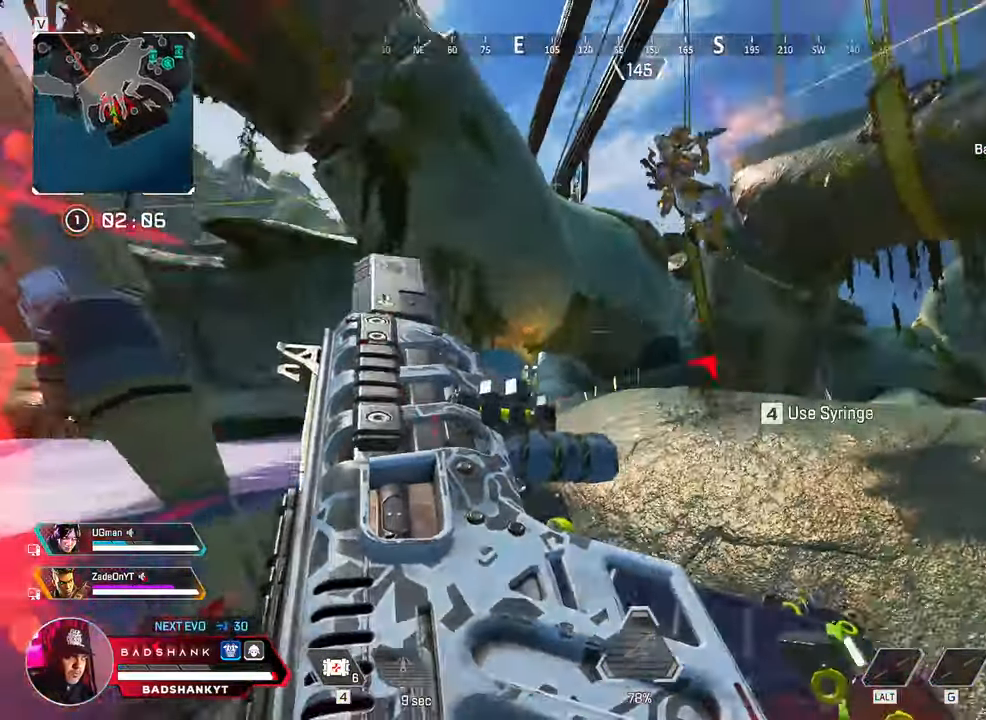
{"keys": [], "mouse": ["left", "right"], "events": [[83, "d", "up"], [417, "mouse_right", "down"]]}
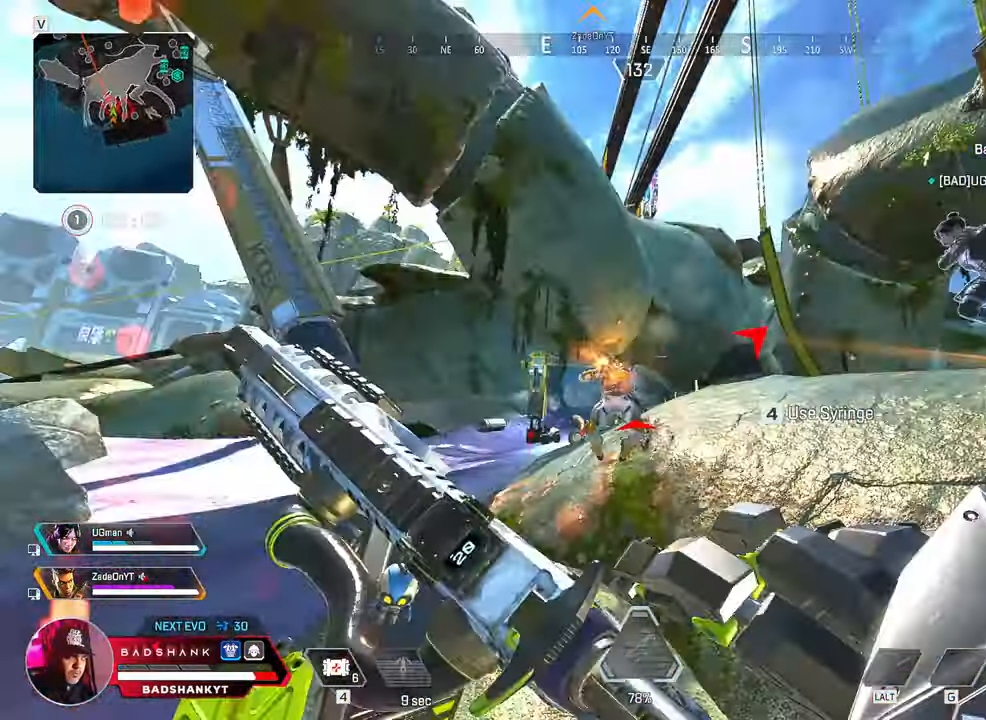
{"keys": [], "mouse": ["left", "right"], "events": []}
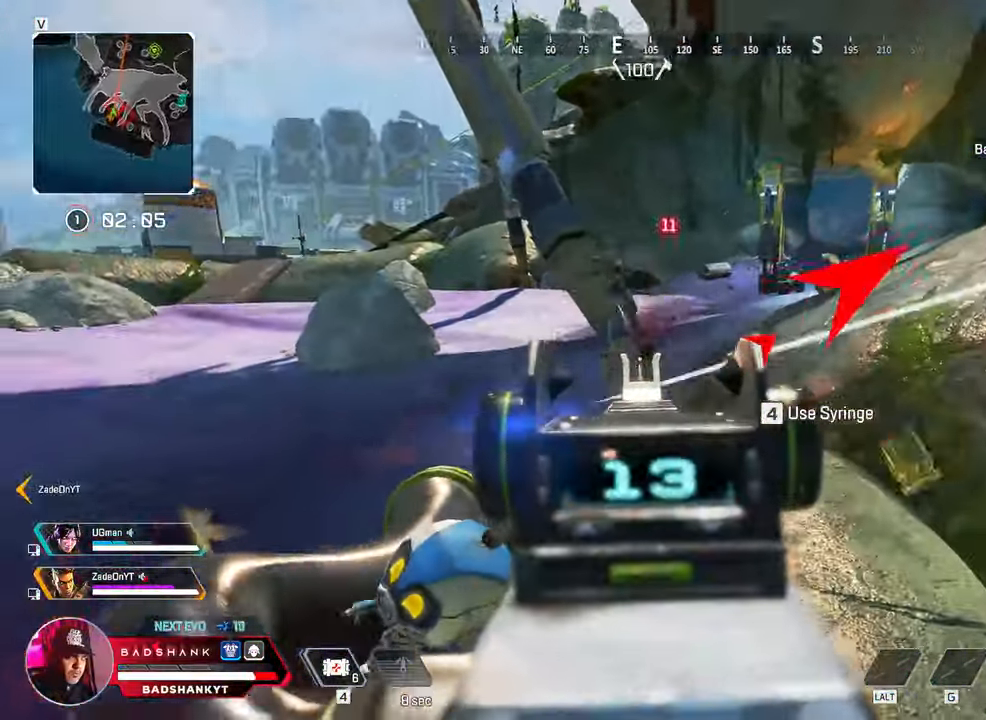
{"keys": ["r", "w"], "mouse": [], "events": [[400, "r", "down"], [450, "mouse_left", "up"], [450, "mouse_right", "up"], [483, "w", "down"]]}
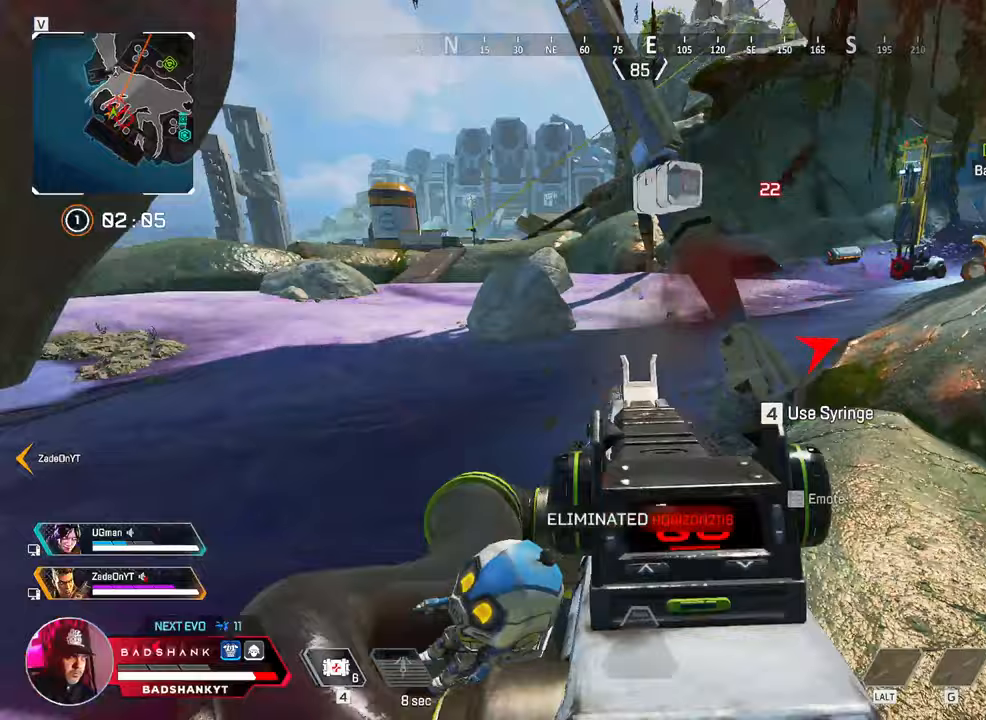
{"keys": ["ctrl", "w"], "mouse": [], "events": [[33, "r", "up"], [417, "ctrl", "down"]]}
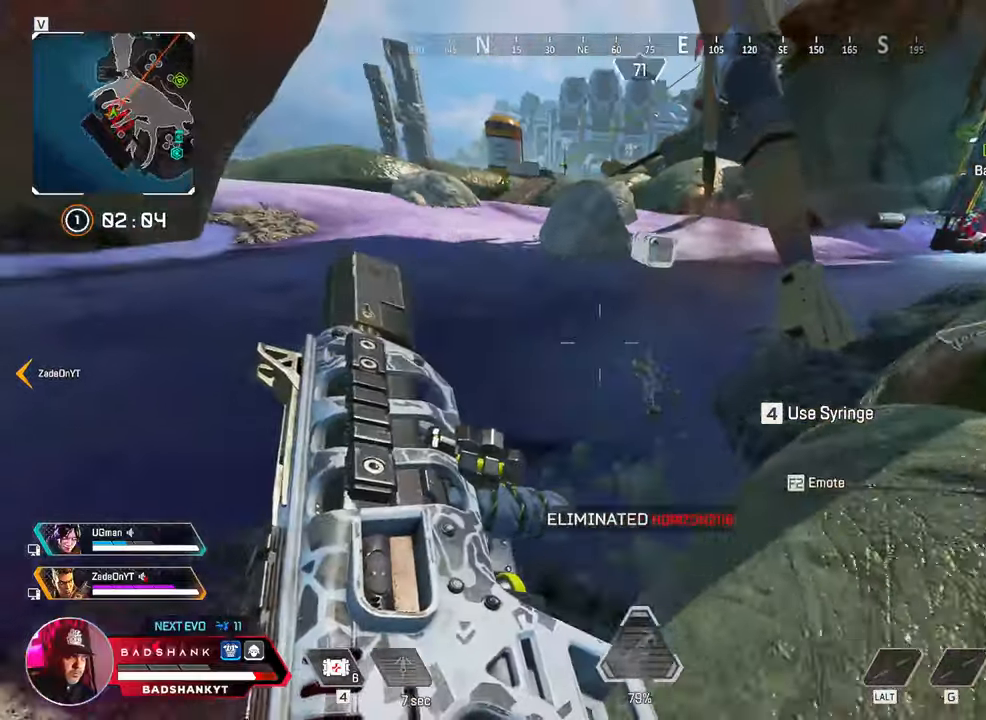
{"keys": ["w"], "mouse": [], "events": [[283, "ctrl", "up"]]}
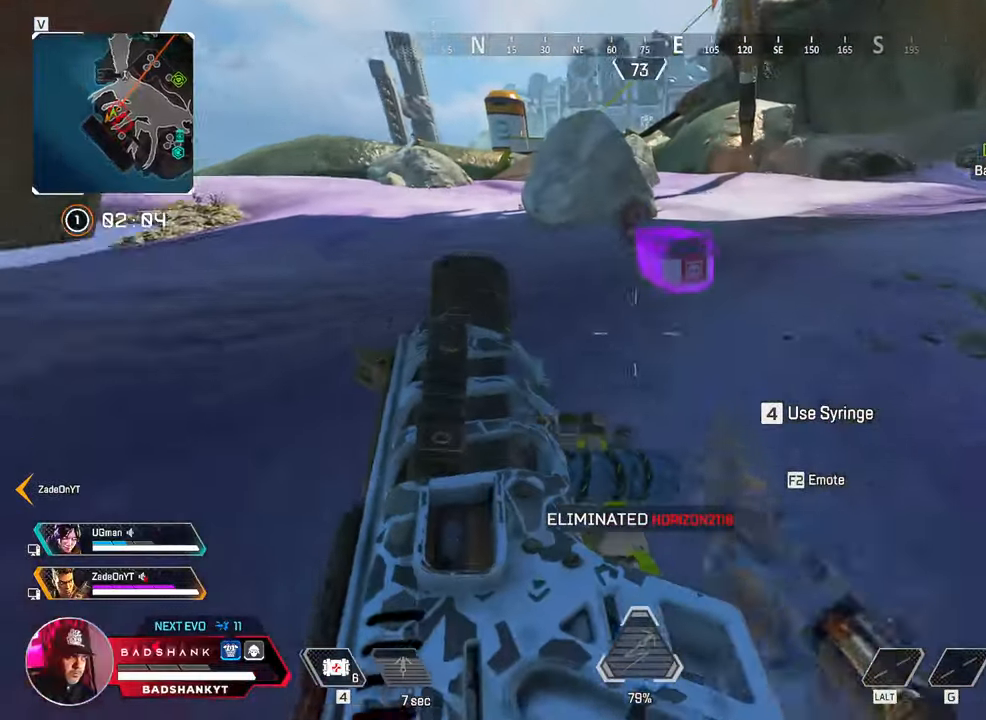
{"keys": ["a", "e"], "mouse": [], "events": [[300, "e", "down"], [350, "a", "down"], [450, "w", "up"]]}
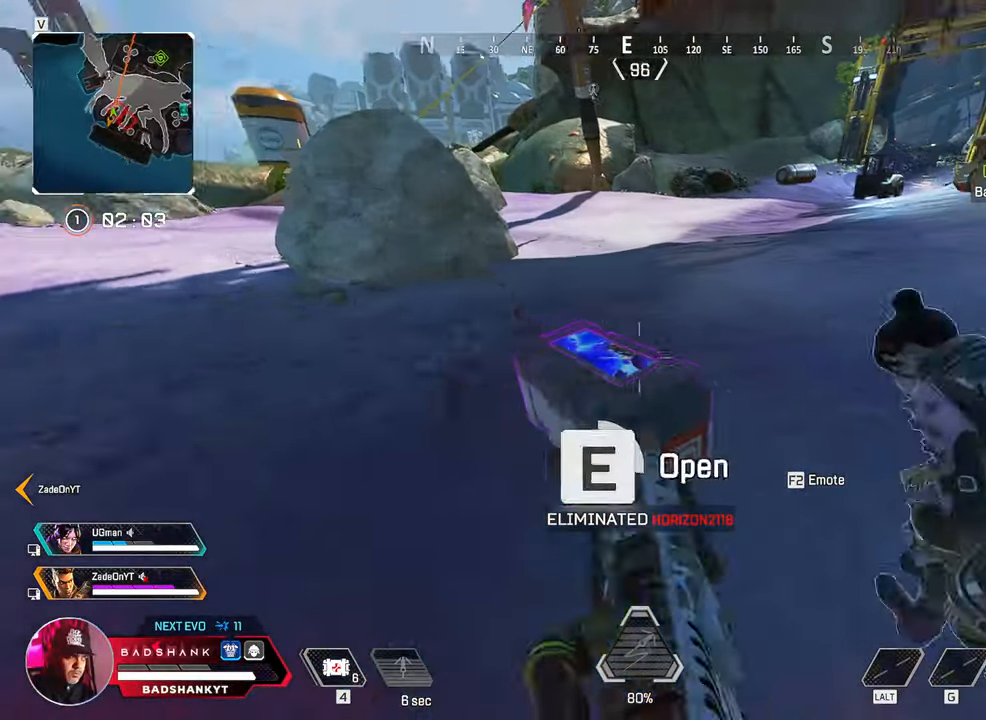
{"keys": ["ctrl", "d"], "mouse": [], "events": [[183, "ctrl", "down"], [267, "e", "up"], [367, "a", "up"], [417, "d", "down"]]}
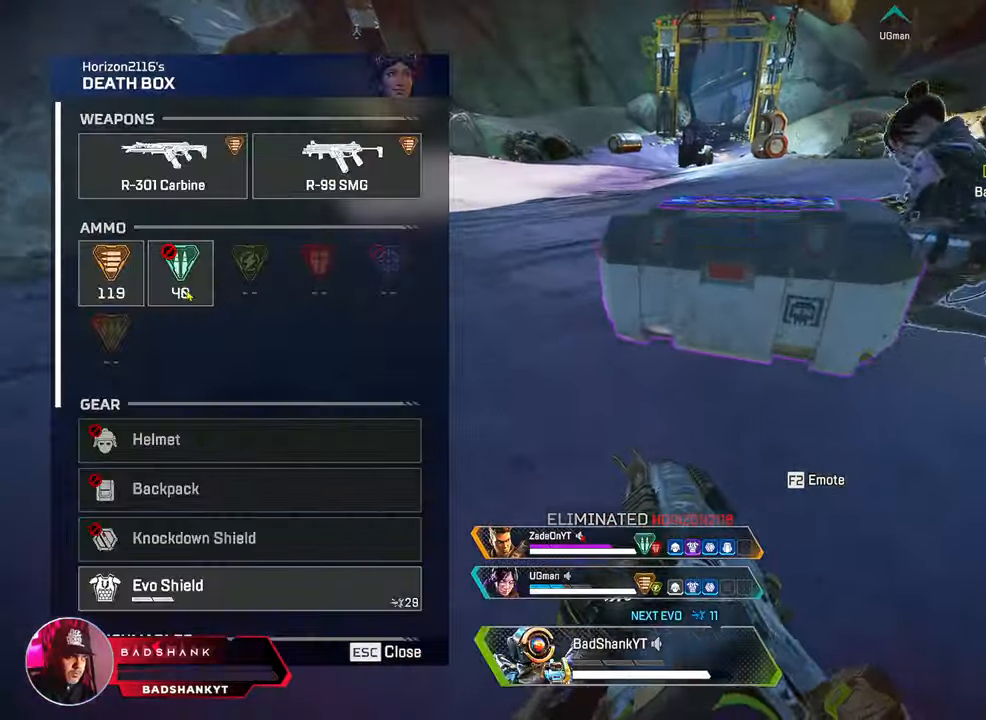
{"keys": ["ctrl"], "mouse": [], "events": [[50, "w", "down"], [100, "d", "up"], [200, "mouse_left", "down"], [200, "w", "up"], [333, "mouse_left", "up"], [383, "mouse_left", "down"], [467, "mouse_left", "up"]]}
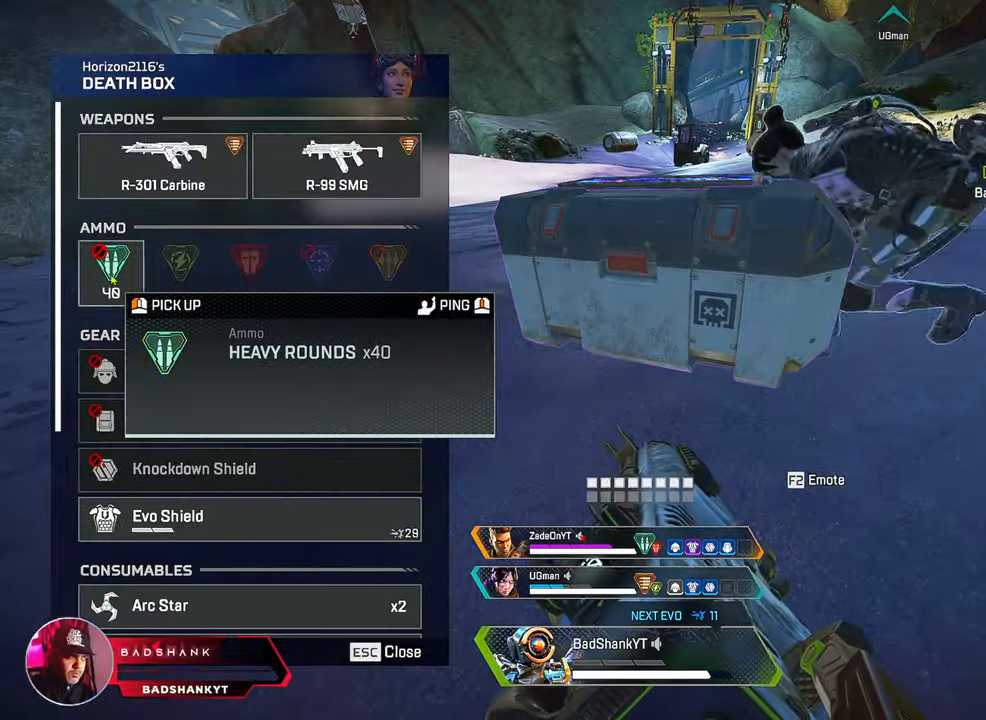
{"keys": ["ctrl"], "mouse": [], "events": [[217, "mouse_wheel", "down"], [350, "mouse_wheel", "up"]]}
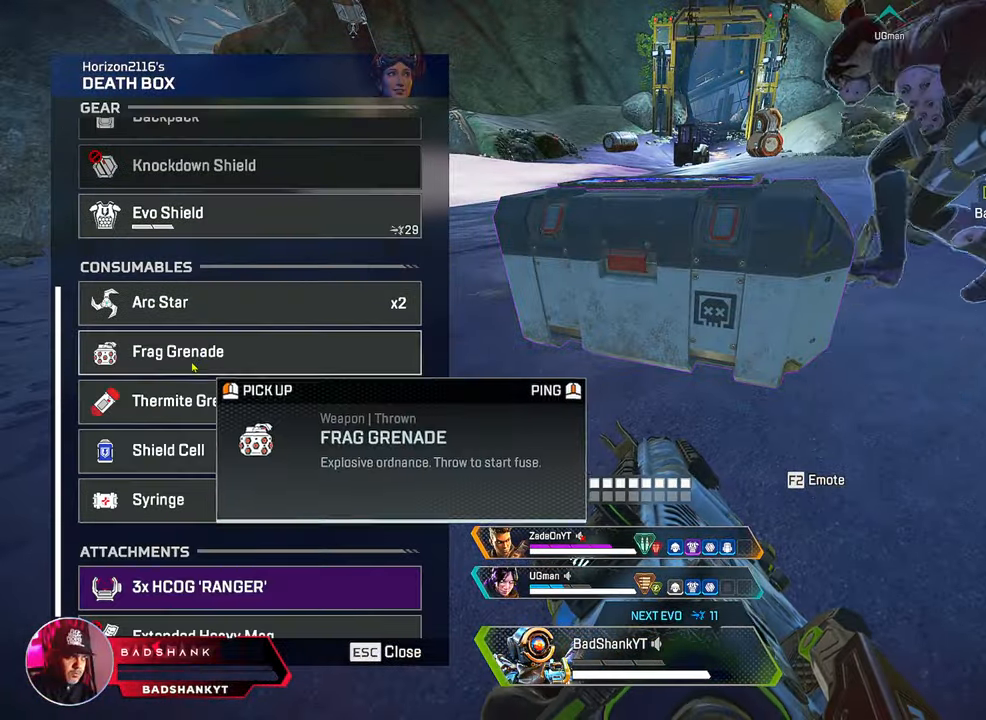
{"keys": ["ctrl"], "mouse": ["left"], "events": [[500, "mouse_left", "down"]]}
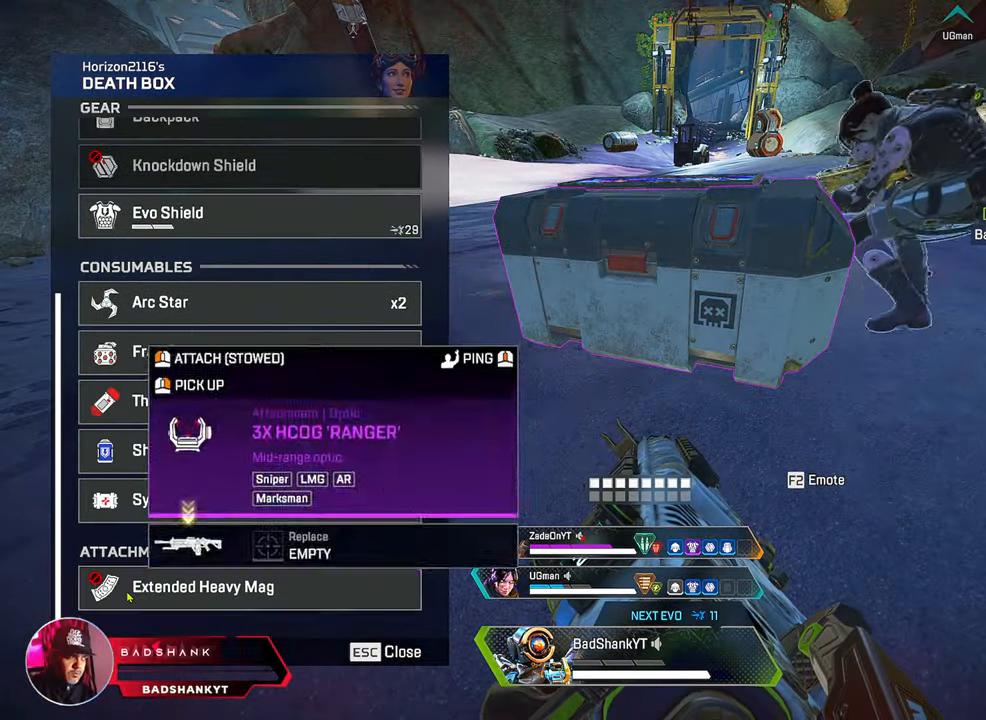
{"keys": ["ctrl"], "mouse": ["left"], "events": [[150, "mouse_left", "up"], [433, "mouse_left", "down"]]}
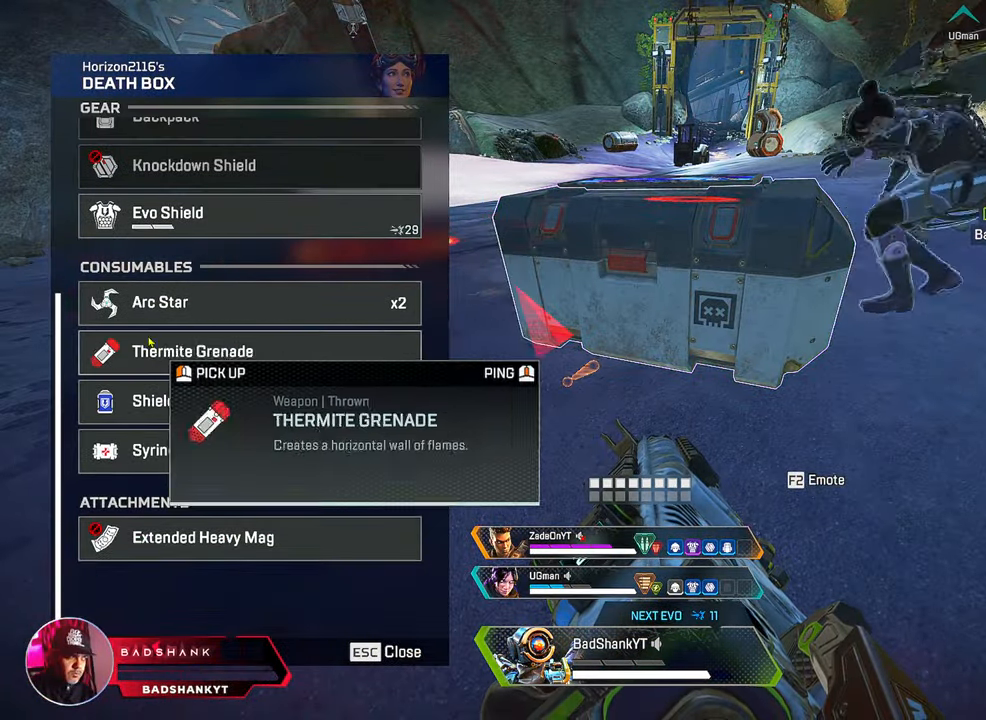
{"keys": ["ctrl"], "mouse": [], "events": [[17, "mouse_left", "up"], [167, "mouse_left", "down"], [250, "mouse_left", "up"], [300, "mouse_left", "down"], [450, "mouse_left", "up"]]}
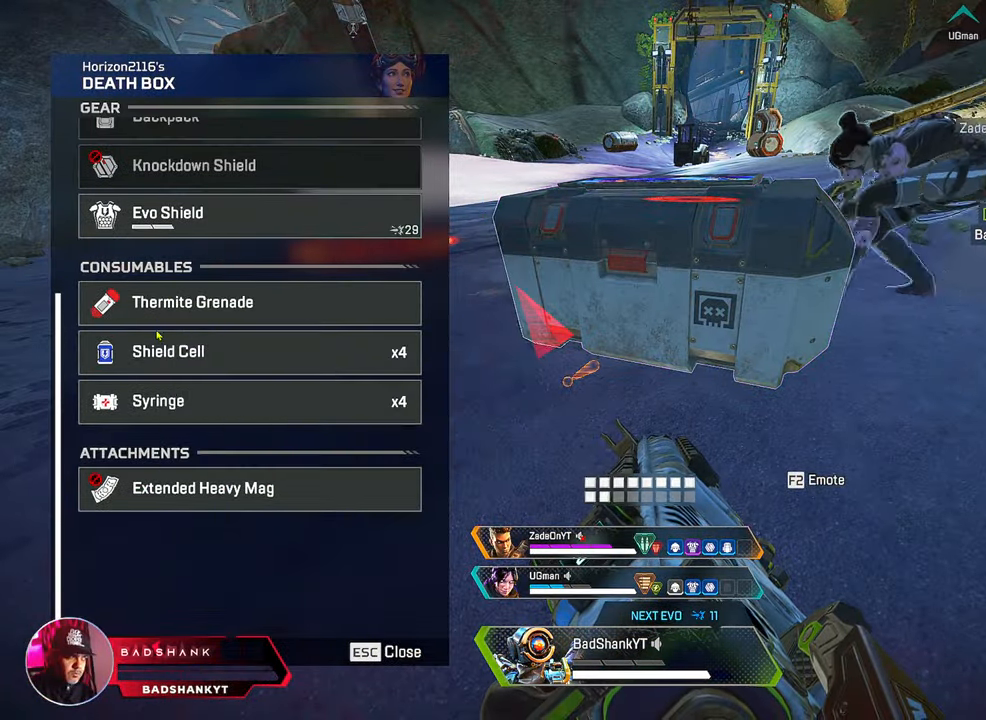
{"keys": ["w"], "mouse": [], "events": [[33, "mouse_left", "down"], [183, "mouse_left", "up"], [183, "tab", "down"], [267, "w", "down"], [317, "3", "down"], [317, "ctrl", "up"], [317, "tab", "up"], [417, "3", "up"]]}
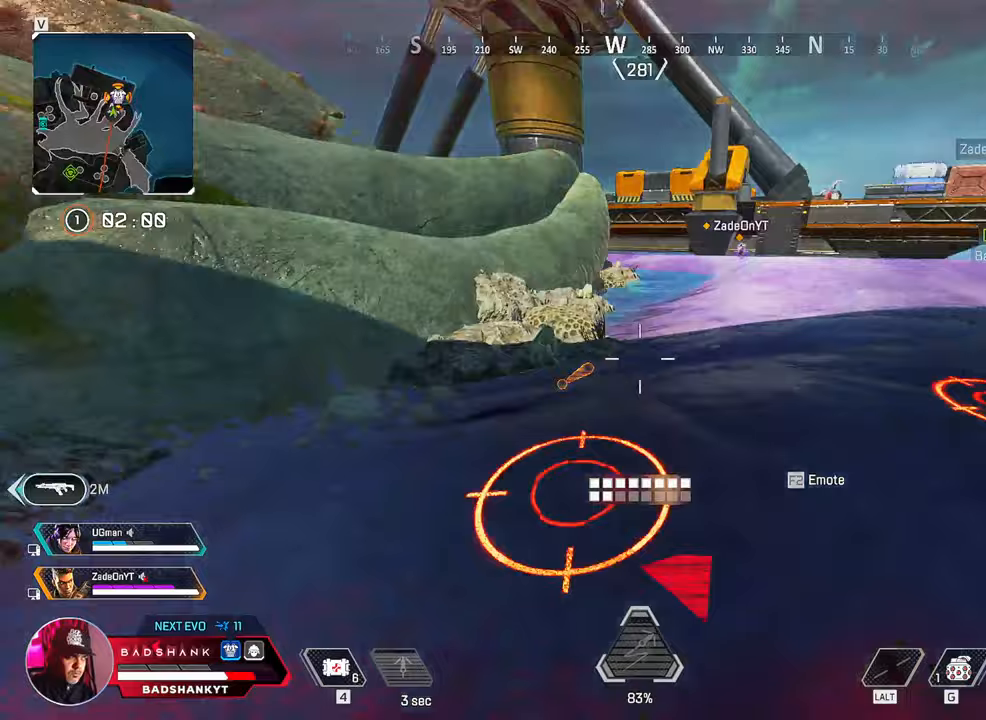
{"keys": ["ctrl", "w"], "mouse": [], "events": [[283, "ctrl", "down"]]}
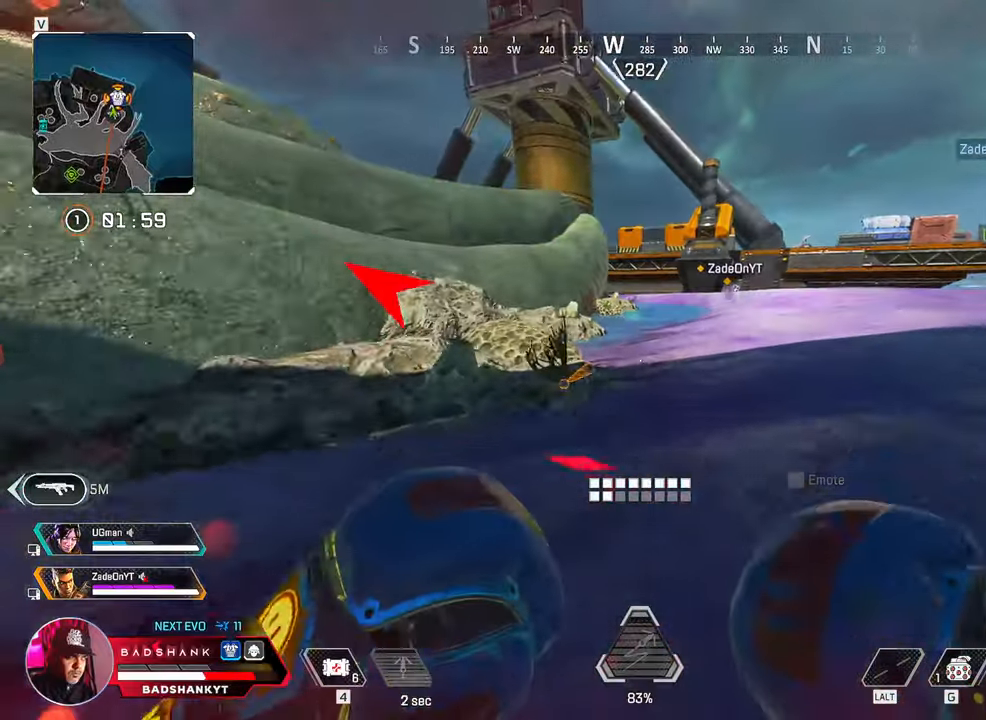
{"keys": ["ctrl", "w"], "mouse": [], "events": []}
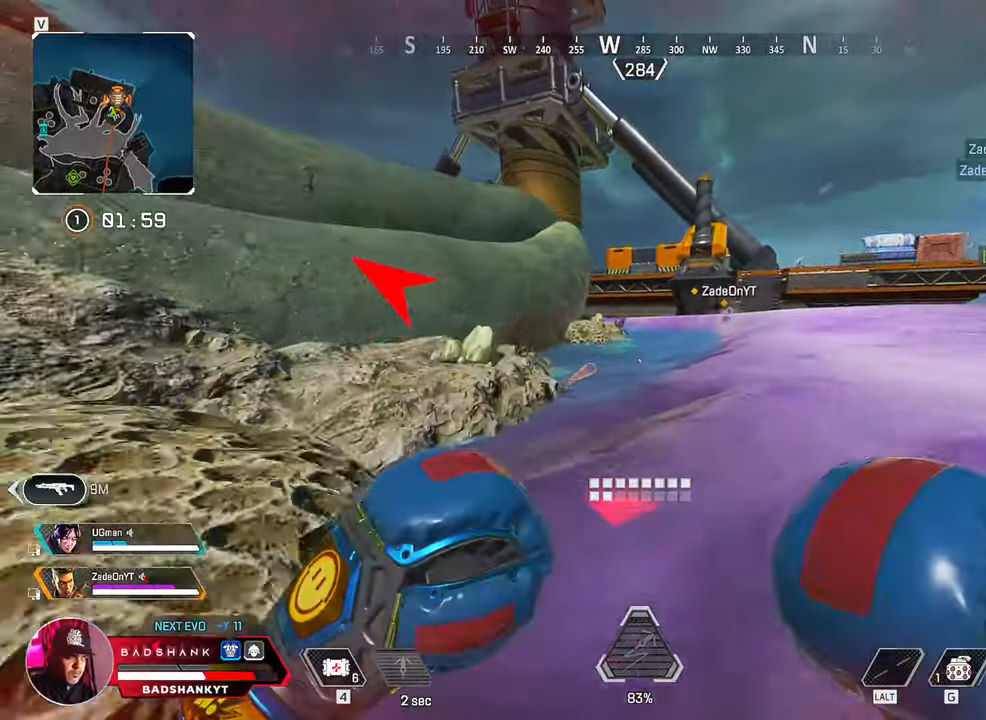
{"keys": ["4", "w"], "mouse": [], "events": [[233, "ctrl", "up"], [250, "mouse_right", "down"], [267, "4", "down"], [417, "ctrl", "down"], [417, "mouse_right", "up"], [483, "ctrl", "up"]]}
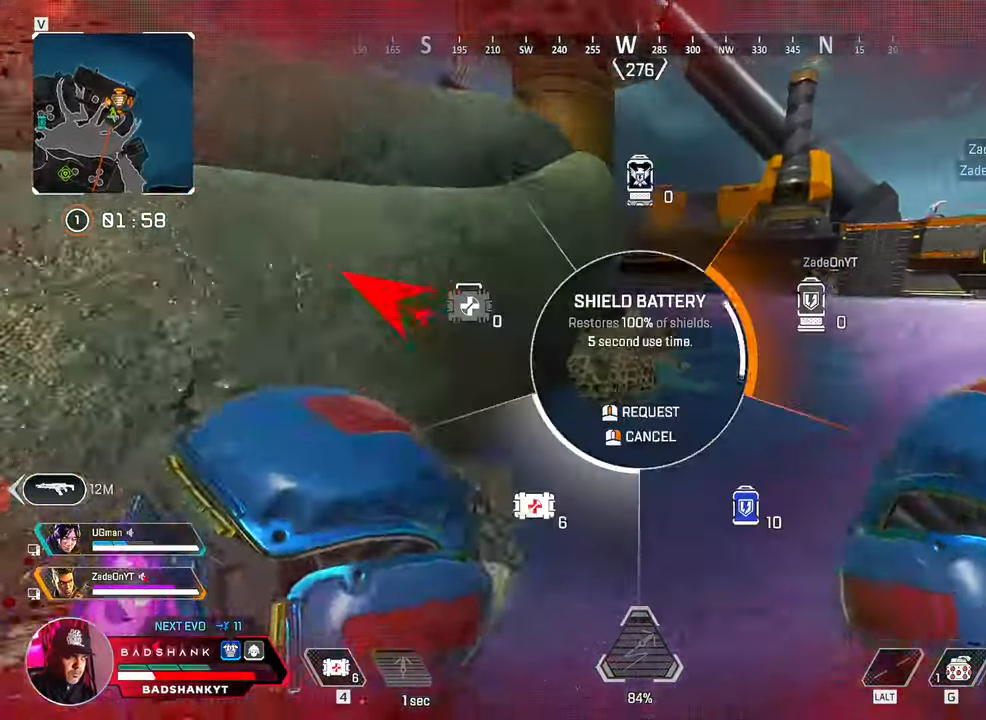
{"keys": ["w"], "mouse": []}
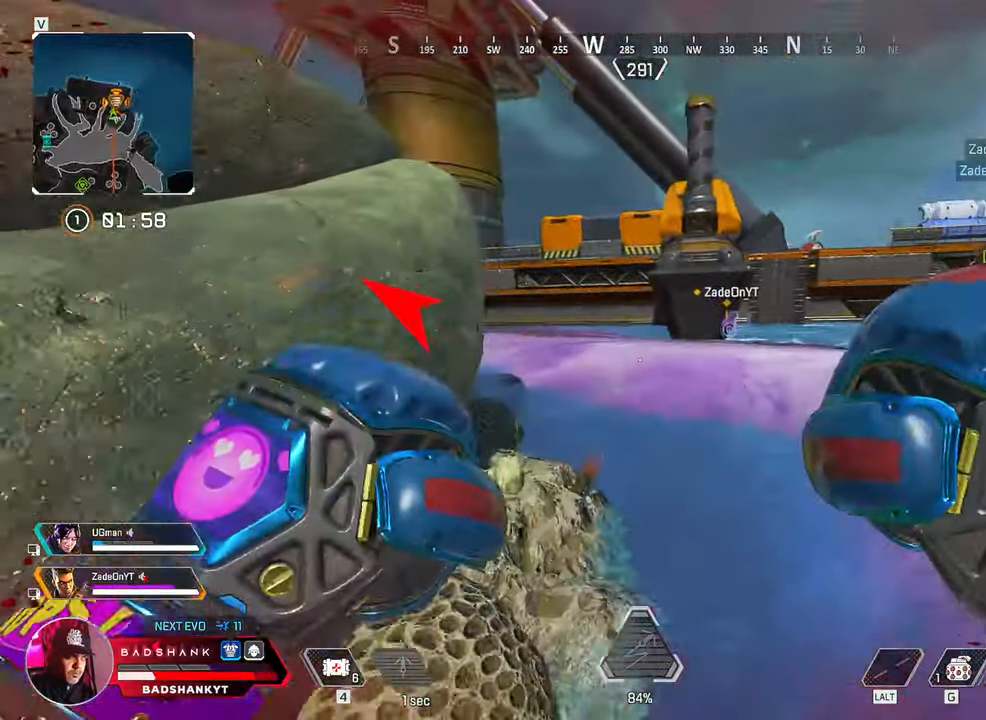
{"keys": ["a", "ctrl", "w"], "mouse": []}
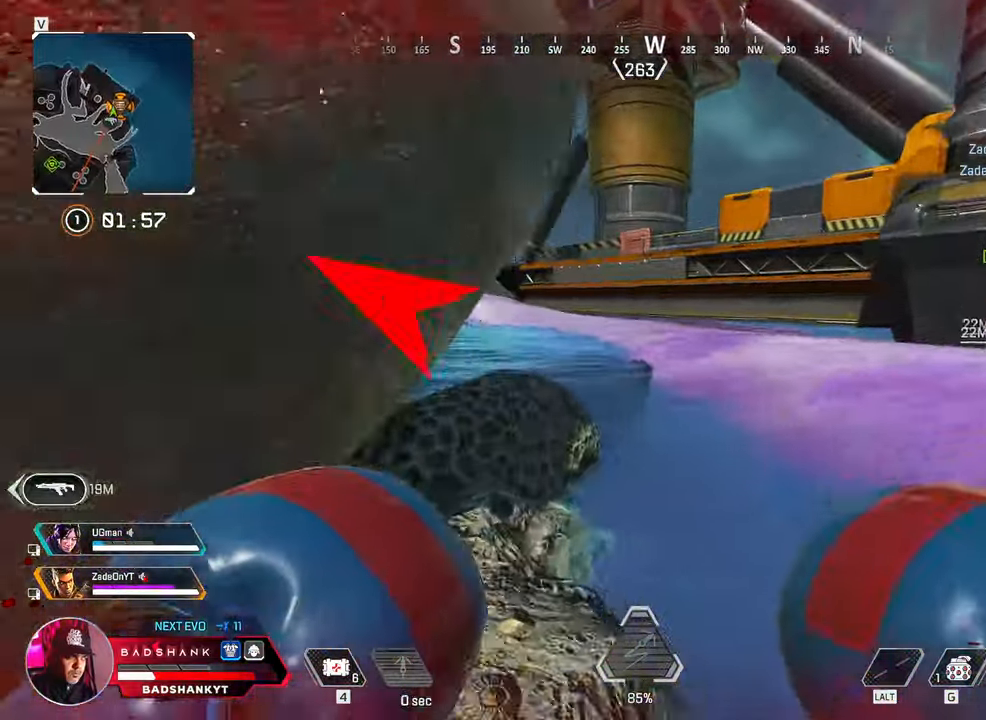
{"keys": ["w"], "mouse": [], "events": [[33, "a", "up"], [133, "ctrl", "up"], [217, "mouse_mb5", "down"], [350, "mouse_mb5", "up"]]}
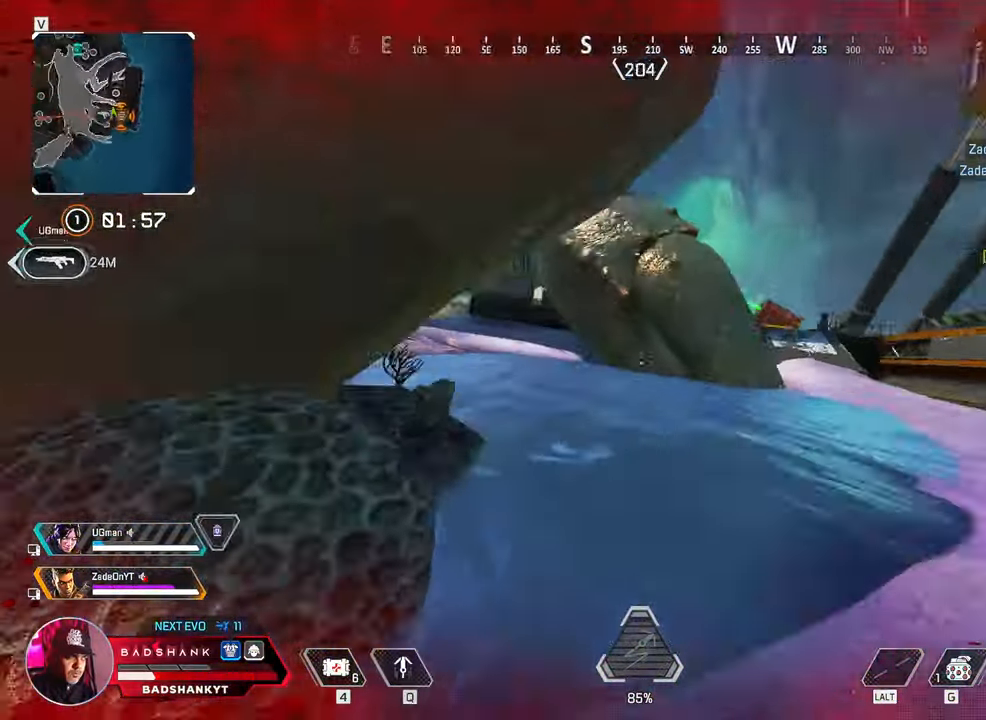
{"keys": ["a", "ctrl"], "mouse": []}
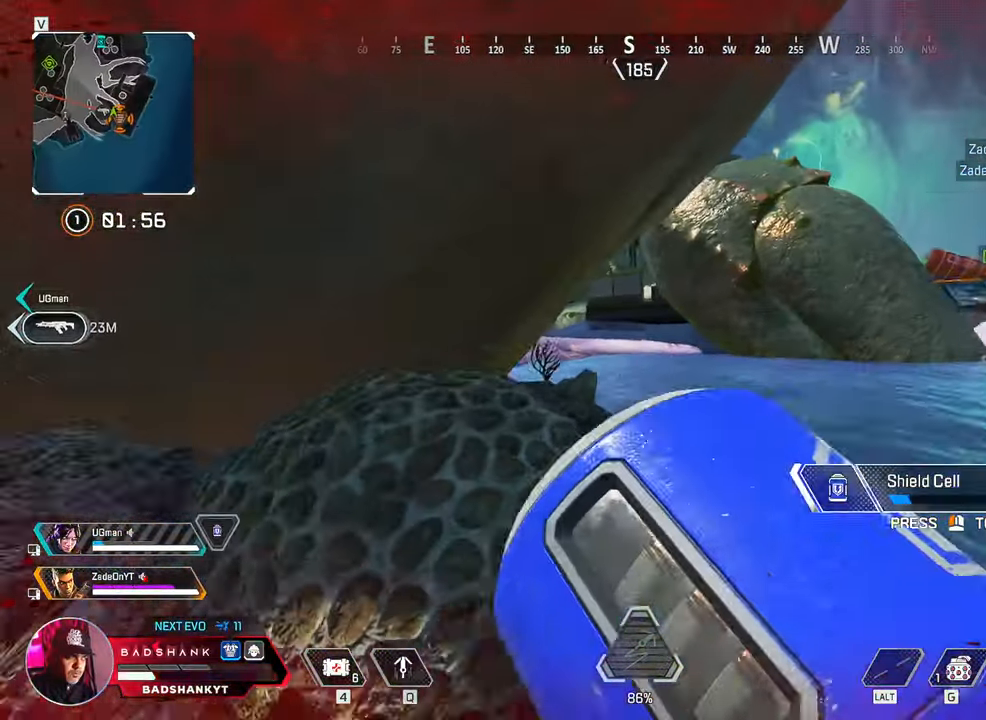
{"keys": ["ctrl", "d"], "mouse": ["left"], "events": [[150, "s", "down"], [450, "a", "up"], [450, "d", "down"], [467, "mouse_left", "down"], [483, "s", "up"]]}
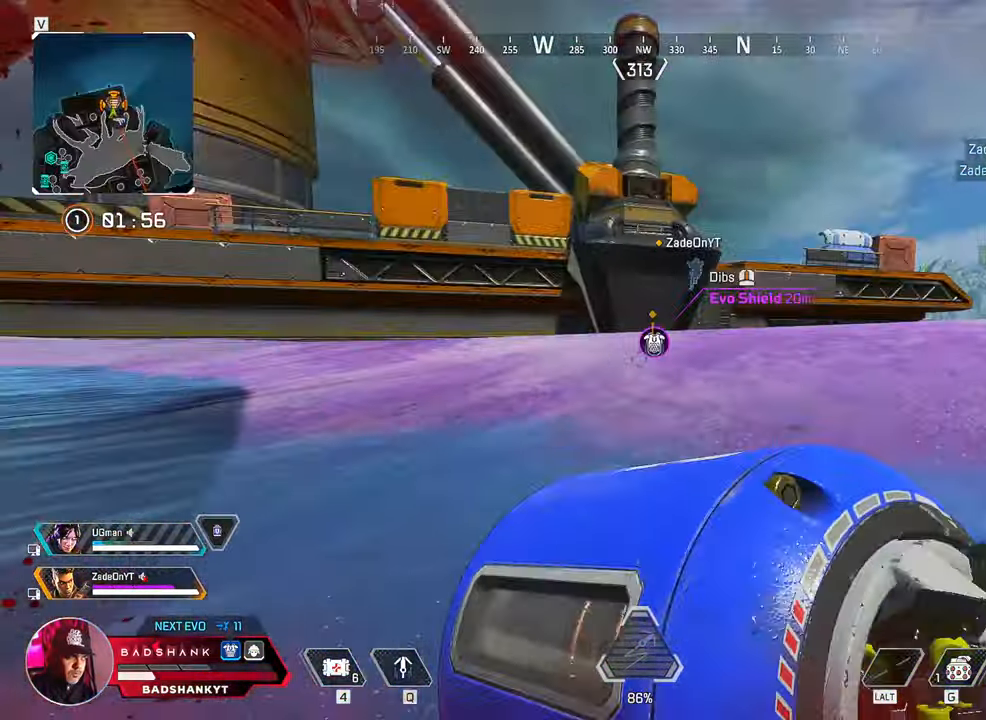
{"keys": ["w"], "mouse": []}
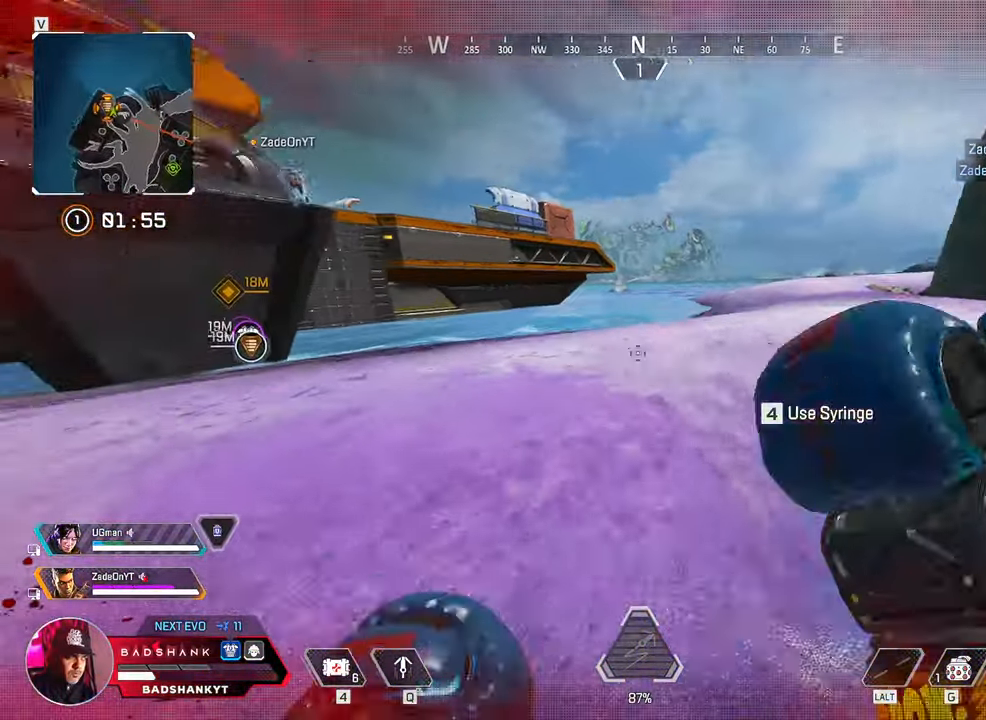
{"keys": ["w"], "mouse": [], "events": []}
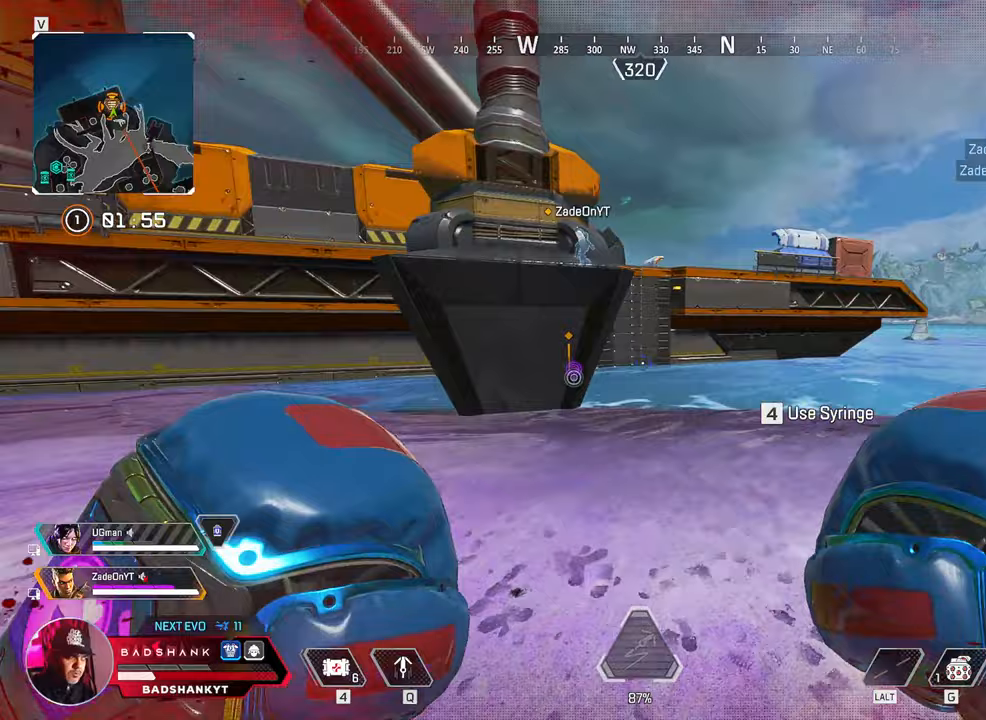
{"keys": ["ctrl", "w"], "mouse": [], "events": [[17, "ctrl", "down"]]}